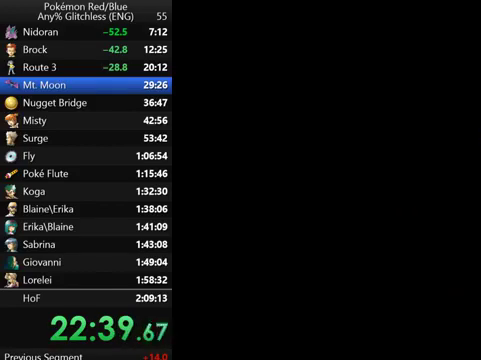
Gameplay with a controller (Nintendo layout); each line is a JSON object with the inputs held at the frame after it. "events" lists button and stick changes between this image and that frame as [ms after this image, input, new state], when the widget could be followed in between. Not read: DPAD_RIGHT L3 R3.
{"buttons": ["B"], "events": [[100, "B", "down"], [200, "B", "up"], [300, "B", "down"], [400, "B", "up"], [500, "B", "down"]]}
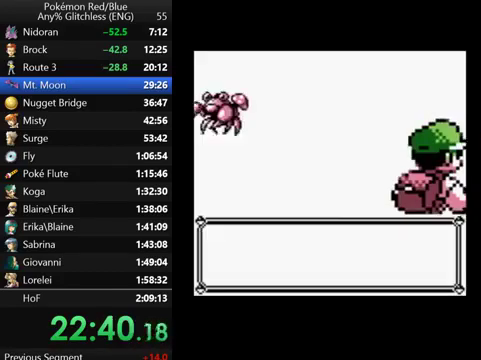
{"buttons": [], "events": [[100, "B", "up"], [200, "B", "down"], [300, "B", "up"], [367, "B", "down"], [467, "B", "up"]]}
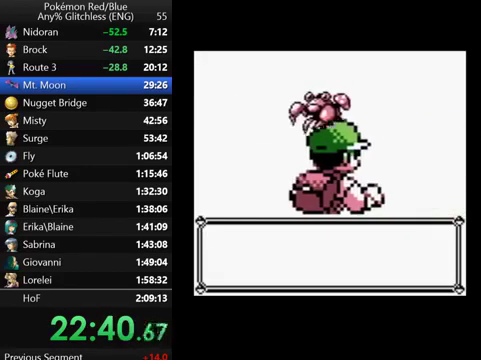
{"buttons": [], "events": [[67, "B", "down"], [167, "B", "up"], [233, "B", "down"], [333, "B", "up"], [433, "B", "down"], [500, "B", "up"]]}
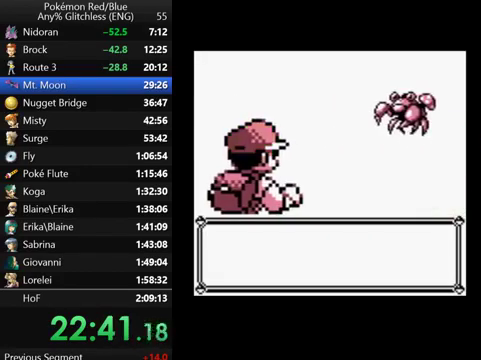
{"buttons": ["B"], "events": [[100, "B", "down"], [167, "B", "up"], [267, "B", "down"], [367, "B", "up"], [467, "B", "down"]]}
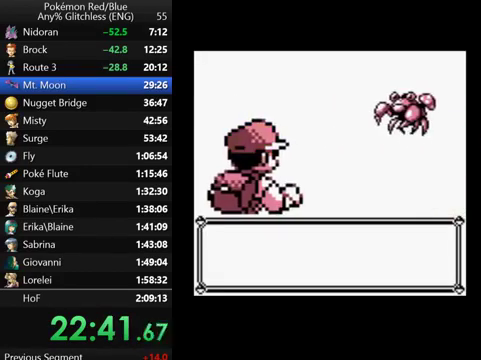
{"buttons": ["B"], "events": [[33, "B", "up"], [133, "B", "down"], [233, "B", "up"], [300, "B", "down"], [367, "B", "up"], [467, "B", "down"]]}
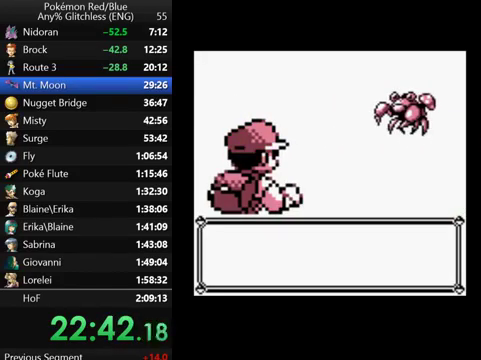
{"buttons": ["B"], "events": [[67, "B", "up"], [167, "B", "down"], [233, "B", "up"], [300, "B", "down"], [367, "B", "up"], [467, "B", "down"]]}
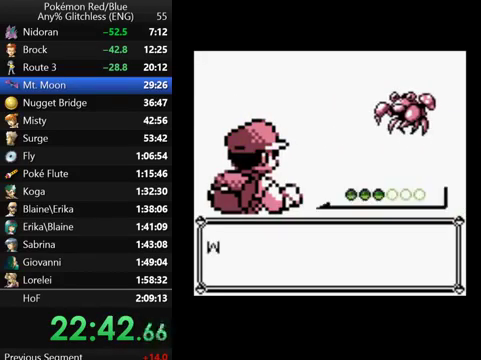
{"buttons": [], "events": [[67, "B", "up"], [133, "B", "down"], [200, "B", "up"], [300, "B", "down"], [367, "B", "up"]]}
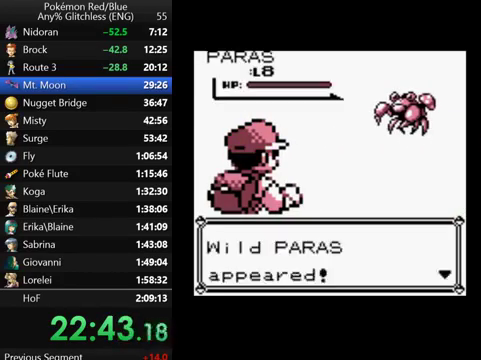
{"buttons": [], "events": [[100, "B", "down"], [167, "B", "up"], [267, "B", "down"], [367, "B", "up"]]}
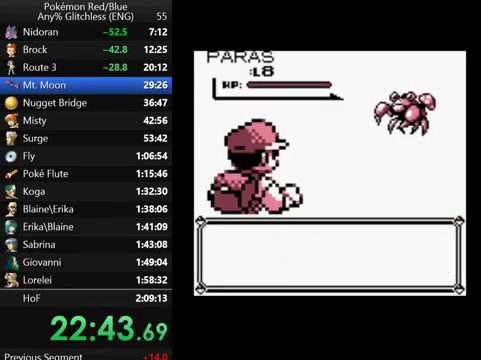
{"buttons": ["B"], "events": [[100, "B", "down"], [167, "B", "up"], [267, "B", "down"], [367, "B", "up"], [467, "B", "down"]]}
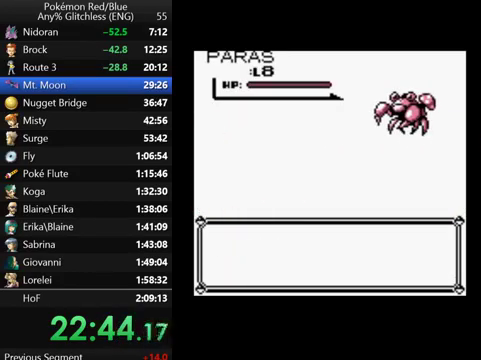
{"buttons": [], "events": [[33, "B", "up"], [100, "B", "down"], [167, "B", "up"], [267, "B", "down"], [367, "B", "up"]]}
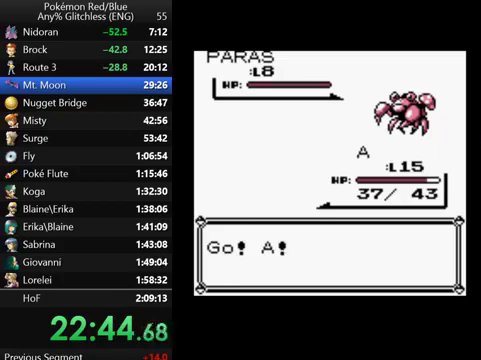
{"buttons": [], "events": [[100, "B", "down"], [200, "B", "up"], [267, "B", "down"], [367, "B", "up"], [433, "B", "down"], [500, "B", "up"]]}
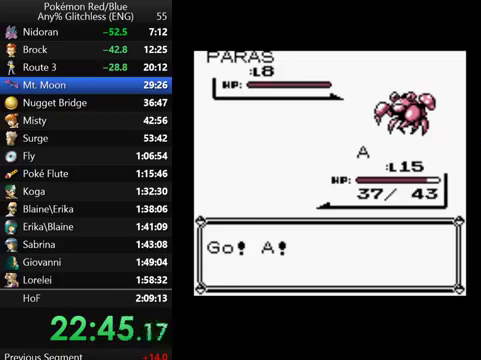
{"buttons": [], "events": [[167, "A", "down"], [267, "A", "up"], [367, "A", "down"], [467, "A", "up"]]}
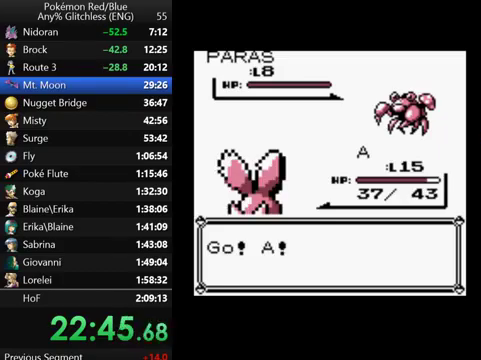
{"buttons": [], "events": [[67, "A", "down"], [133, "A", "up"], [400, "A", "down"], [467, "A", "up"]]}
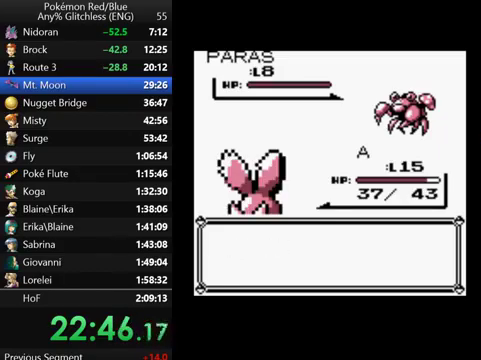
{"buttons": [], "events": [[67, "A", "down"], [167, "A", "up"], [233, "A", "down"], [300, "A", "up"], [367, "A", "down"], [433, "A", "up"]]}
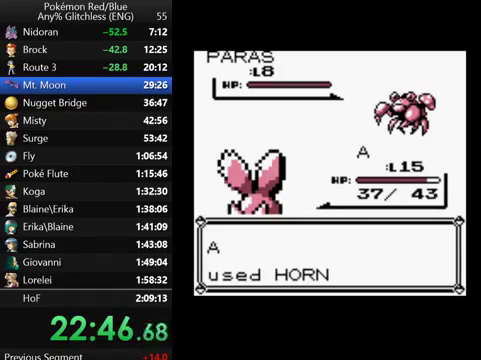
{"buttons": [], "events": [[233, "B", "down"], [333, "B", "up"]]}
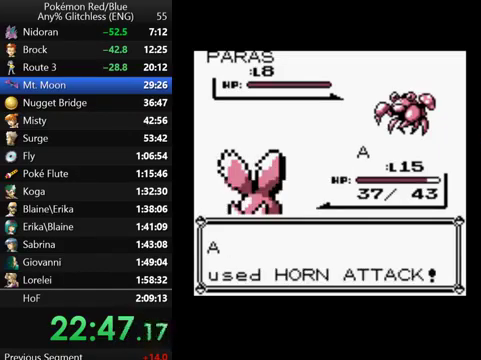
{"buttons": ["B"], "events": [[67, "B", "down"], [167, "B", "up"], [267, "B", "down"], [333, "B", "up"], [400, "B", "down"]]}
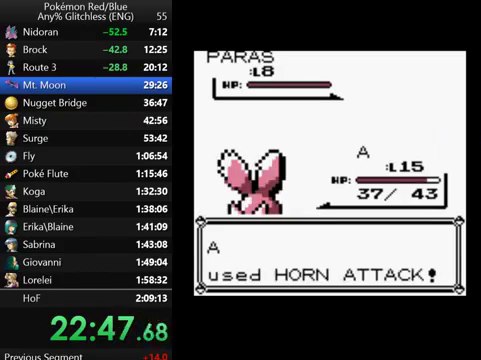
{"buttons": ["B"], "events": []}
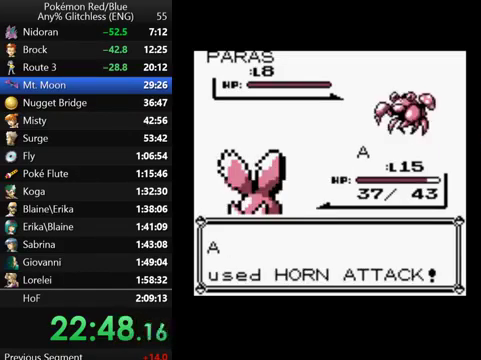
{"buttons": ["B"], "events": []}
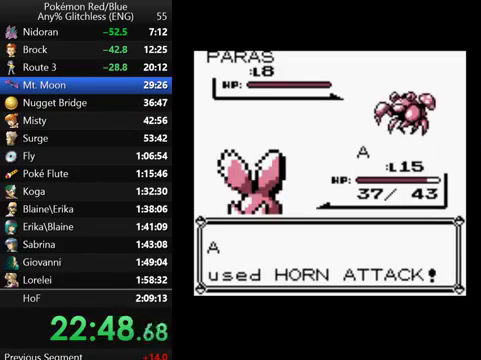
{"buttons": ["B"], "events": []}
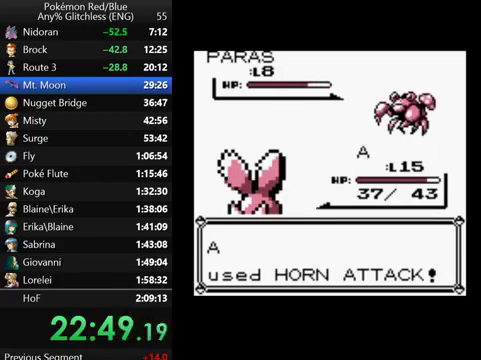
{"buttons": ["B"], "events": []}
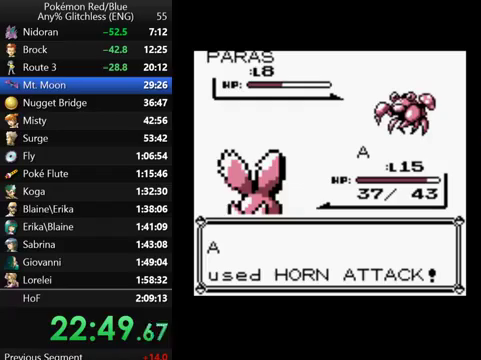
{"buttons": ["B"], "events": [[100, "B", "up"], [267, "B", "down"], [367, "B", "up"], [467, "B", "down"]]}
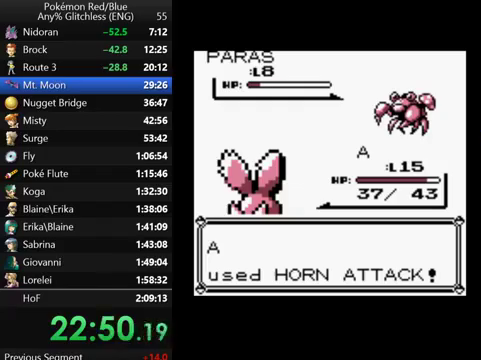
{"buttons": ["B"], "events": [[67, "B", "up"], [167, "B", "down"], [267, "B", "up"], [333, "B", "down"], [400, "B", "up"], [500, "B", "down"]]}
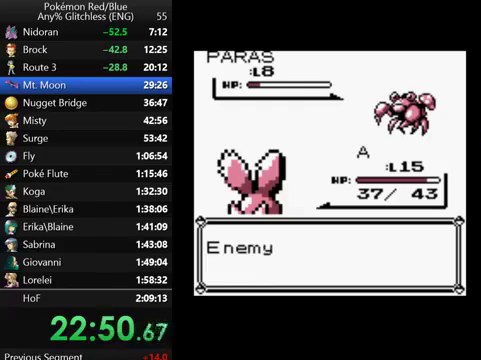
{"buttons": ["B"], "events": [[100, "B", "up"], [167, "B", "down"], [233, "B", "up"], [333, "B", "down"], [400, "B", "up"], [500, "B", "down"]]}
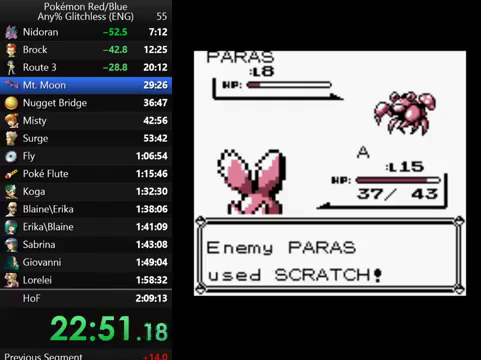
{"buttons": ["B"], "events": [[67, "B", "up"], [167, "B", "down"], [267, "B", "up"], [333, "B", "down"], [433, "B", "up"], [500, "B", "down"]]}
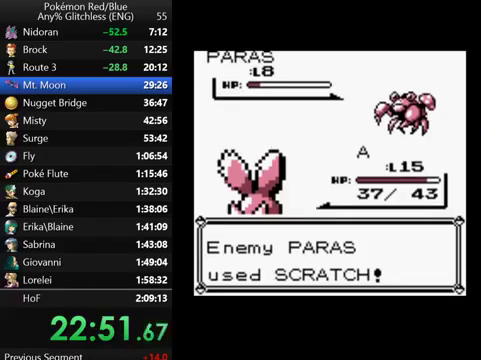
{"buttons": ["B"], "events": [[67, "B", "up"], [167, "B", "down"], [267, "B", "up"], [333, "B", "down"], [400, "B", "up"], [500, "B", "down"]]}
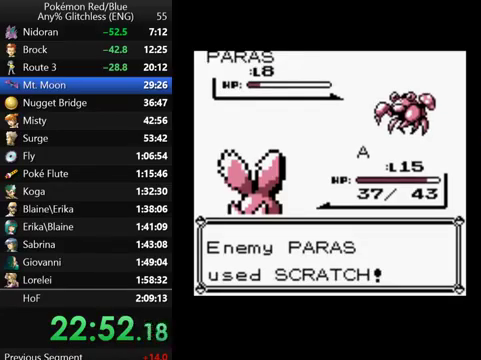
{"buttons": [], "events": [[67, "B", "up"], [167, "B", "down"], [267, "B", "up"], [367, "B", "down"], [500, "B", "up"]]}
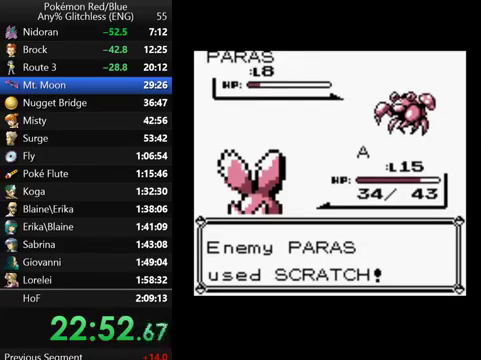
{"buttons": []}
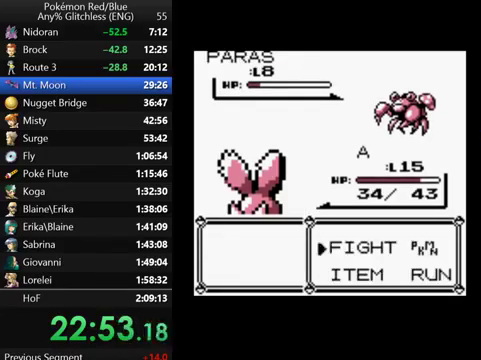
{"buttons": ["A"], "events": [[133, "A", "down"], [233, "A", "up"], [300, "A", "down"], [400, "A", "up"], [500, "A", "down"]]}